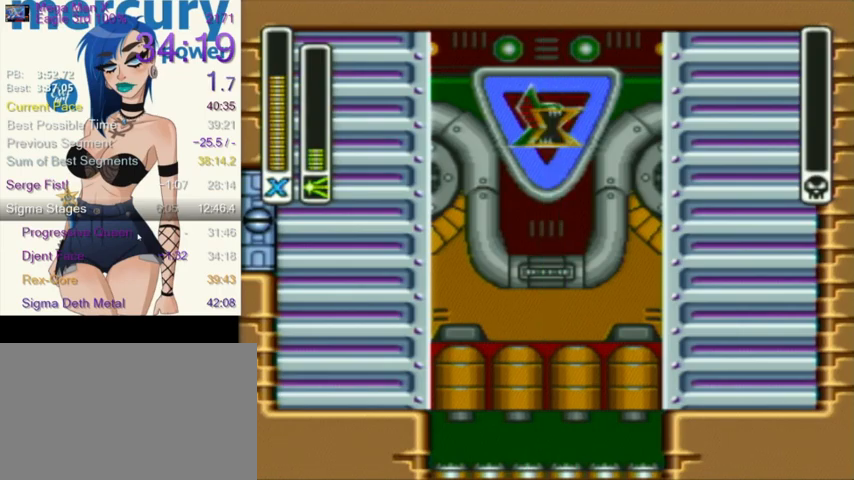
Gameplay with a controller (Nintendo layout); each line is a JSON object with the inputs held at the frame after it. "events" lists button and stick changes between this image and that frame as [ms after this image, input, new state], when the widget could be followed in between. Not read: L3 R3.
{"buttons": ["B"], "events": [[167, "B", "down"]]}
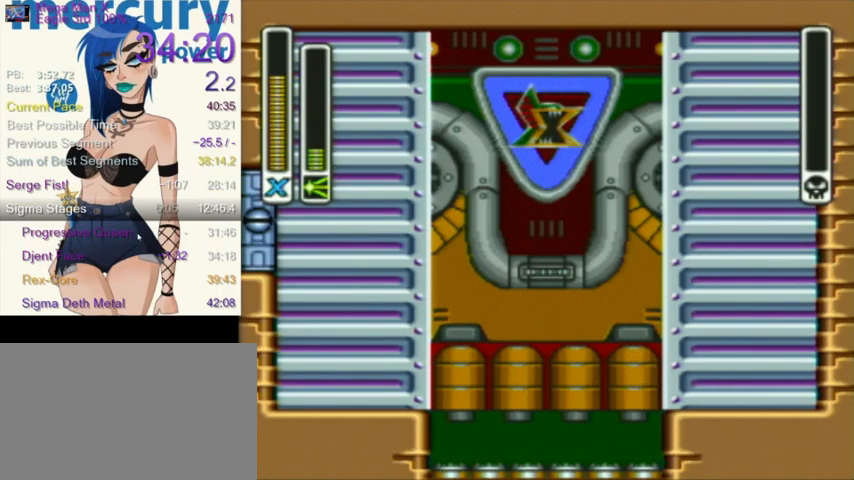
{"buttons": ["B"], "events": []}
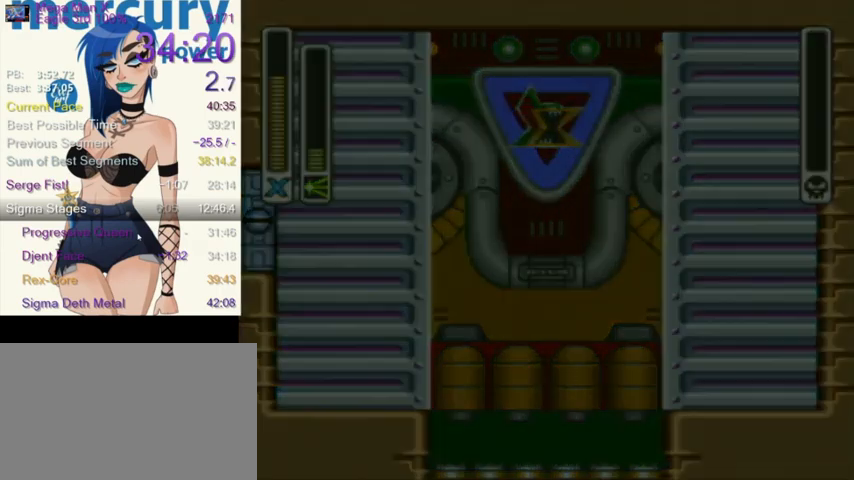
{"buttons": ["B"], "events": []}
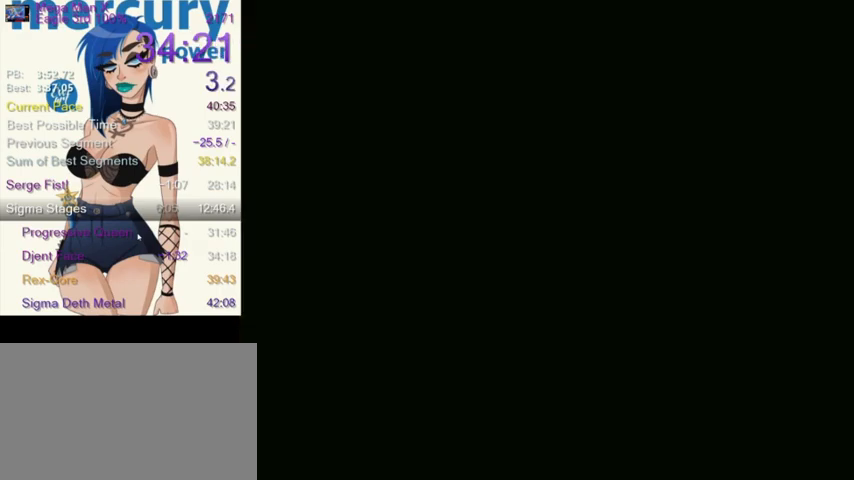
{"buttons": ["B"], "events": []}
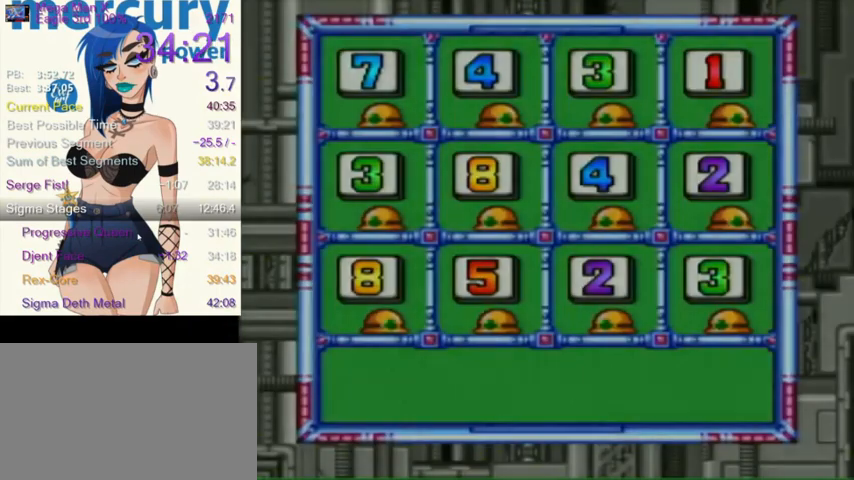
{"buttons": ["B"], "events": []}
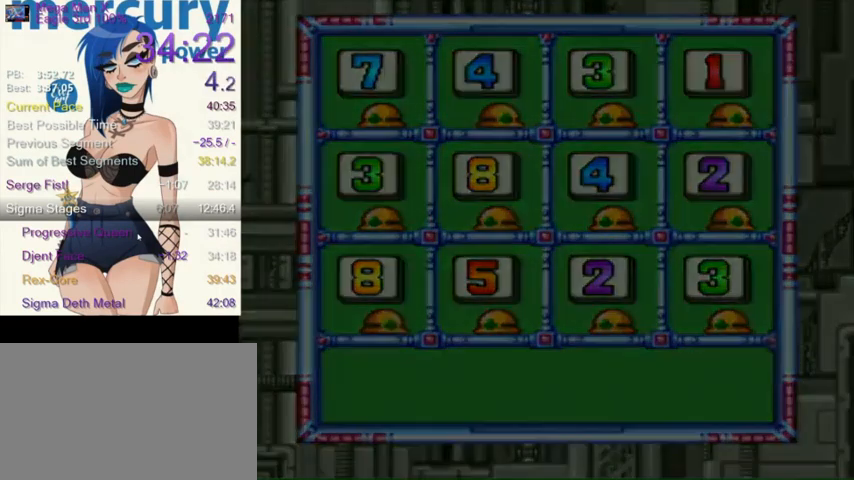
{"buttons": ["B"], "events": []}
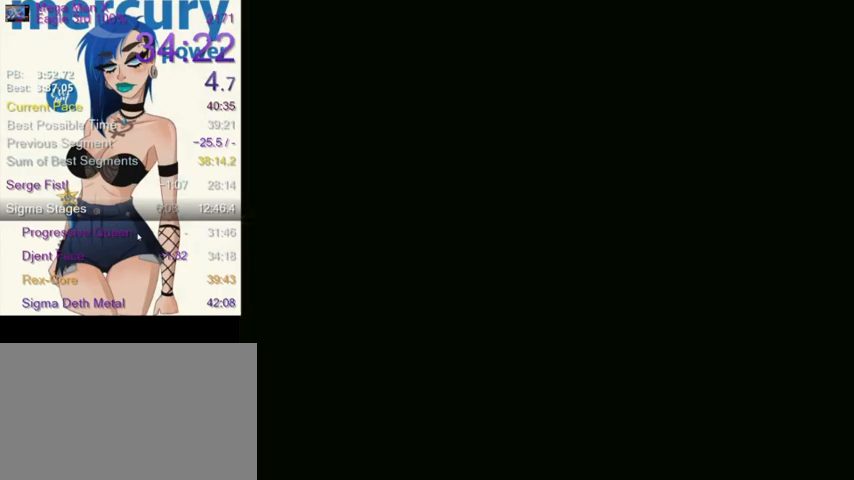
{"buttons": [], "events": [[300, "B", "up"]]}
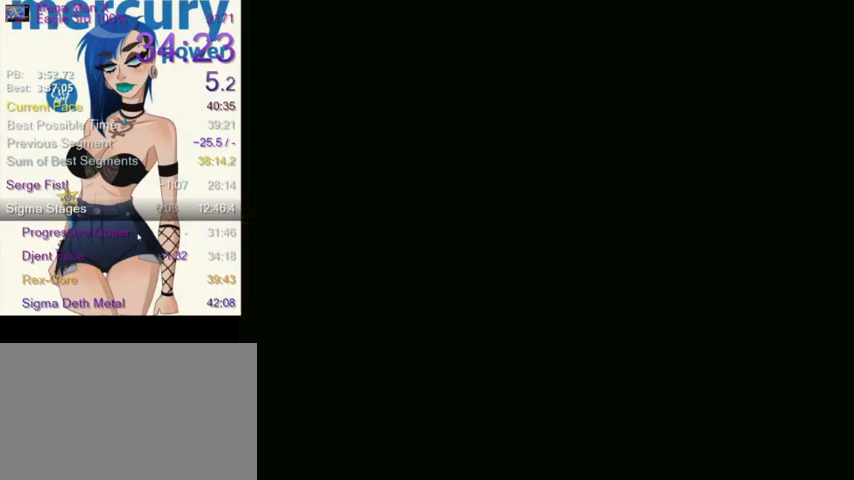
{"buttons": ["B"], "events": [[300, "Y", "down"], [367, "Y", "up"], [400, "B", "down"], [433, "B", "up"], [433, "Y", "down"], [467, "Y", "up"], [500, "B", "down"]]}
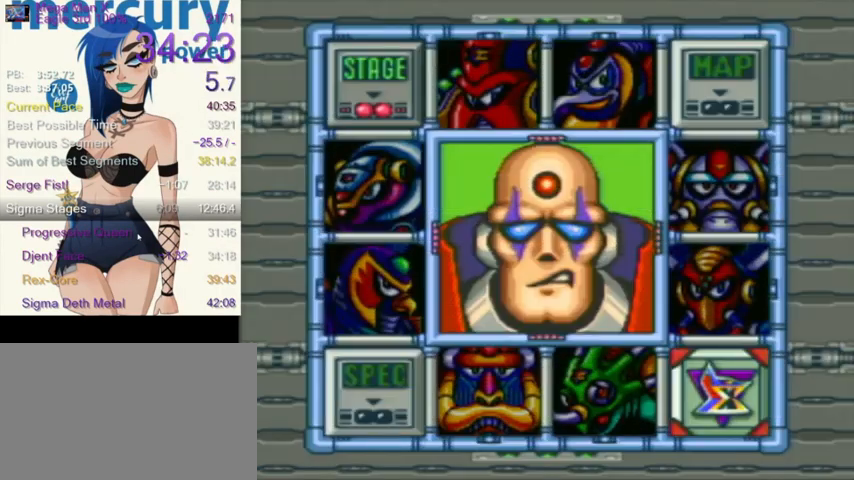
{"buttons": [], "events": [[34, "B", "up"], [34, "Y", "down"], [67, "B", "down"], [67, "Y", "up"], [134, "B", "up"], [134, "Y", "down"], [167, "B", "down"], [167, "Y", "up"], [234, "B", "up"], [234, "Y", "down"], [267, "B", "down"], [300, "Y", "up"], [367, "B", "up"], [367, "Y", "down"], [401, "B", "down"], [401, "Y", "up"], [467, "B", "up"]]}
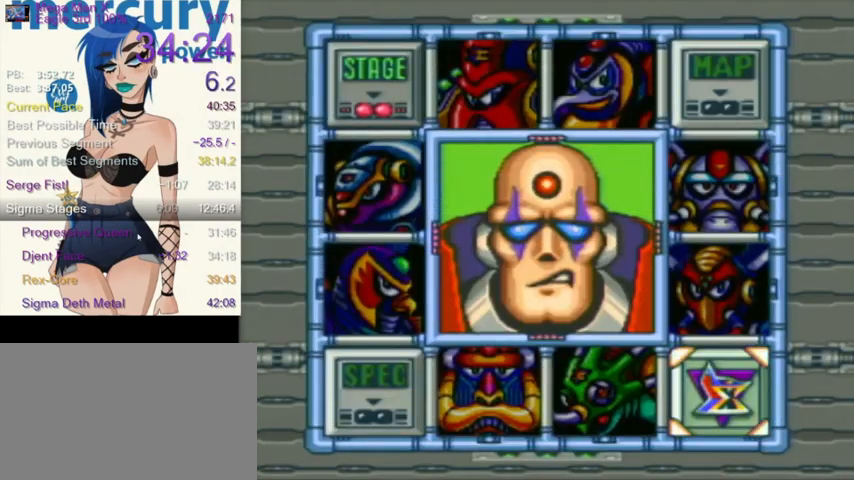
{"buttons": [], "events": []}
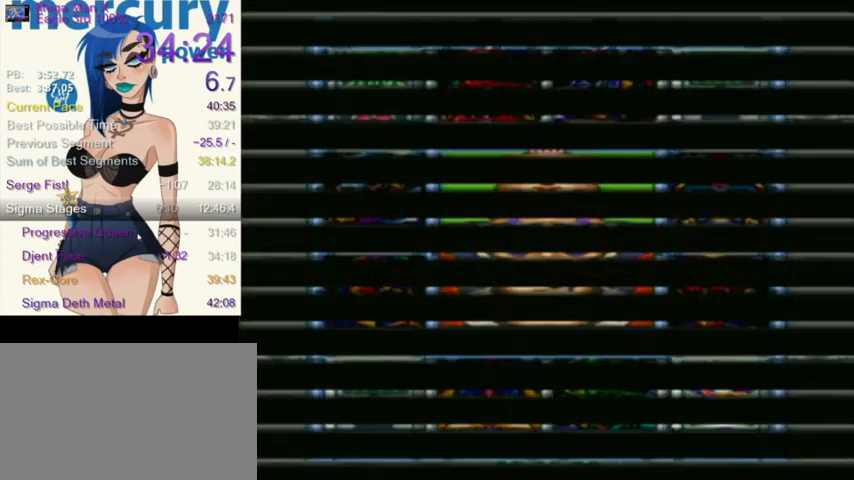
{"buttons": [], "events": []}
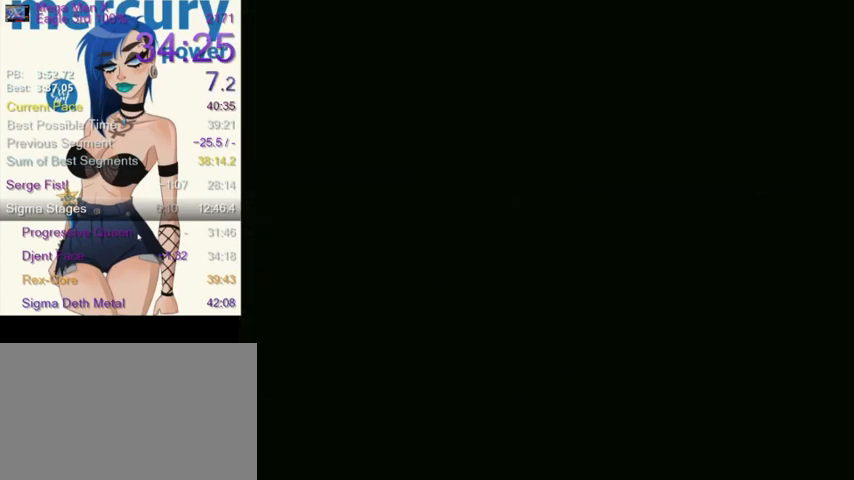
{"buttons": [], "events": []}
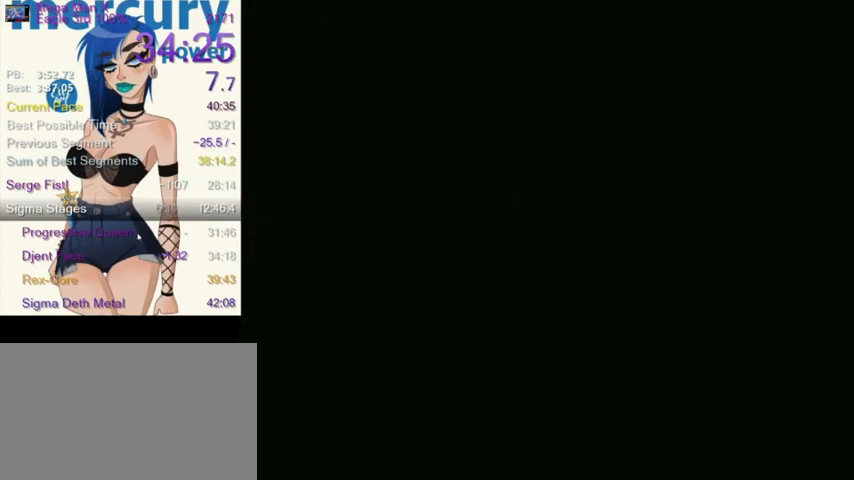
{"buttons": [], "events": []}
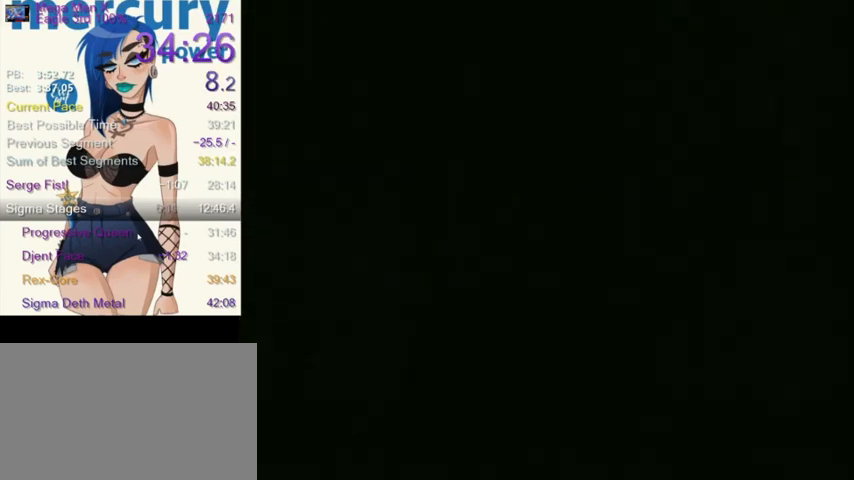
{"buttons": ["Y"], "events": [[133, "Y", "down"]]}
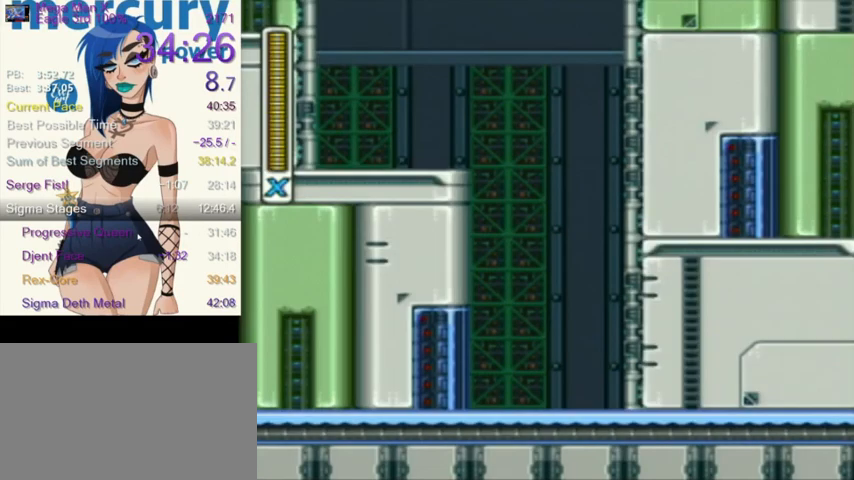
{"buttons": ["Y"], "events": []}
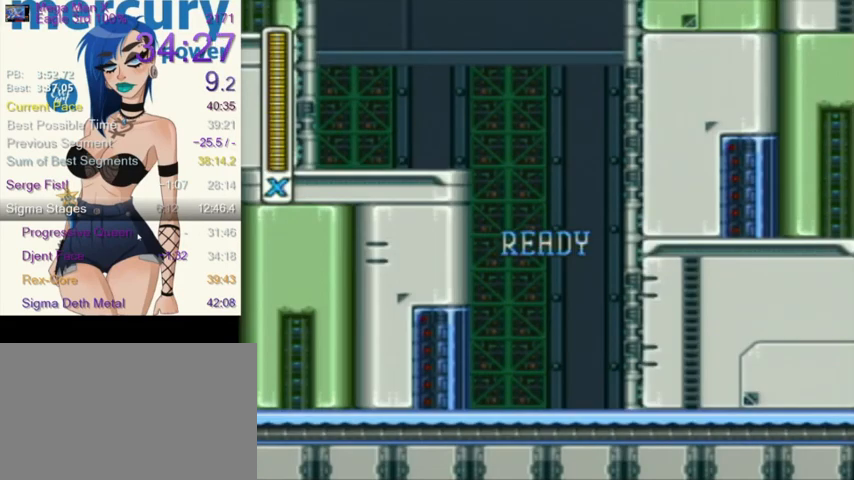
{"buttons": ["Y"], "events": []}
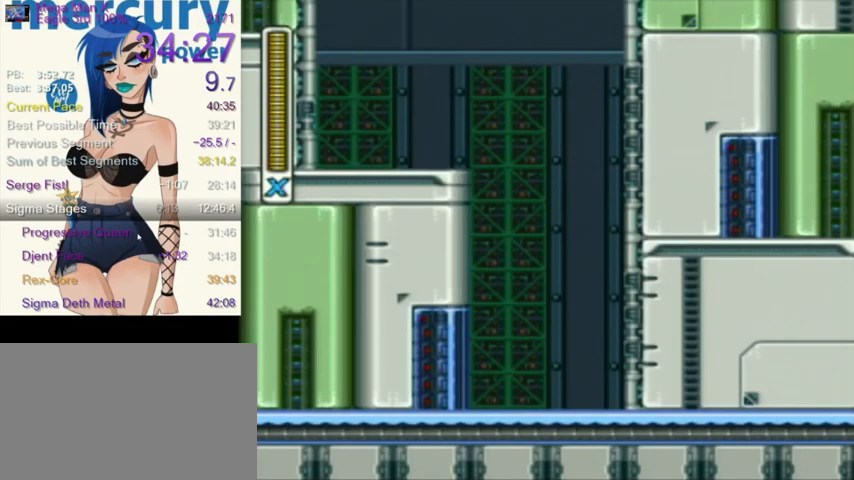
{"buttons": ["Y"], "events": []}
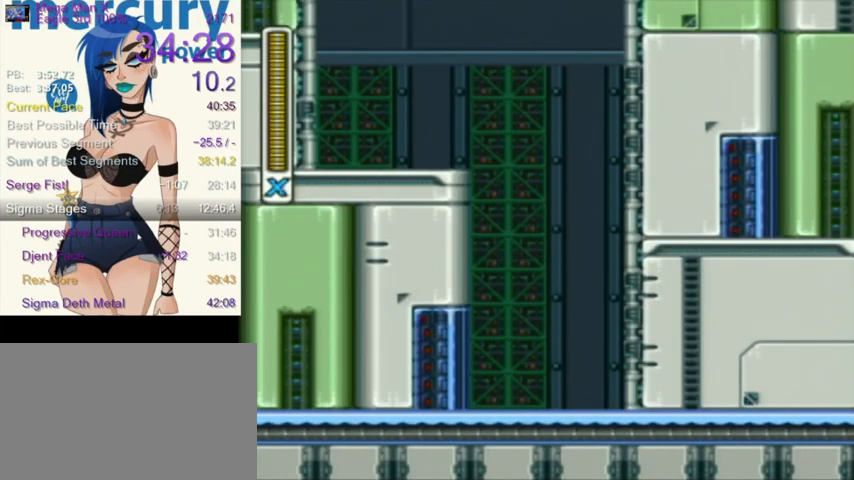
{"buttons": ["Y"], "events": []}
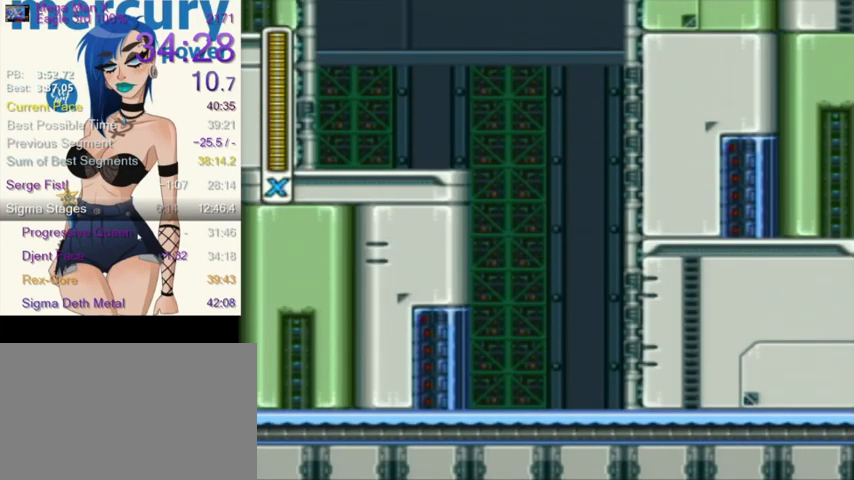
{"buttons": ["B", "Y"], "events": [[400, "B", "down"]]}
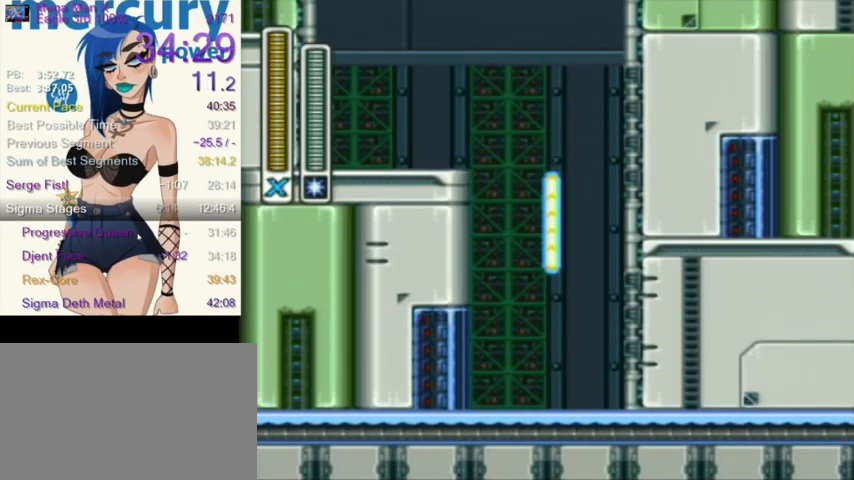
{"buttons": ["Y", "L1", "R1", "DPAD_UP", "DPAD_LEFT"], "events": [[34, "B", "up"], [167, "B", "down"], [267, "B", "up"], [334, "DPAD_LEFT", "down"], [401, "DPAD_UP", "down"], [401, "L1", "down"], [401, "R1", "down"]]}
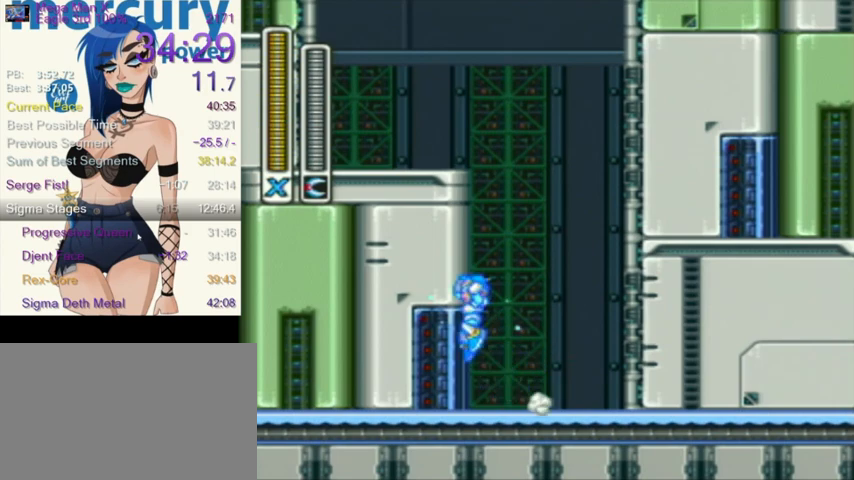
{"buttons": ["B", "Y", "L1", "DPAD_UP", "DPAD_LEFT"], "events": [[200, "R1", "up"], [233, "DPAD_UP", "up"], [267, "L1", "up"], [300, "L1", "down"], [300, "R1", "down"], [333, "B", "down"], [333, "DPAD_UP", "down"], [467, "R1", "up"]]}
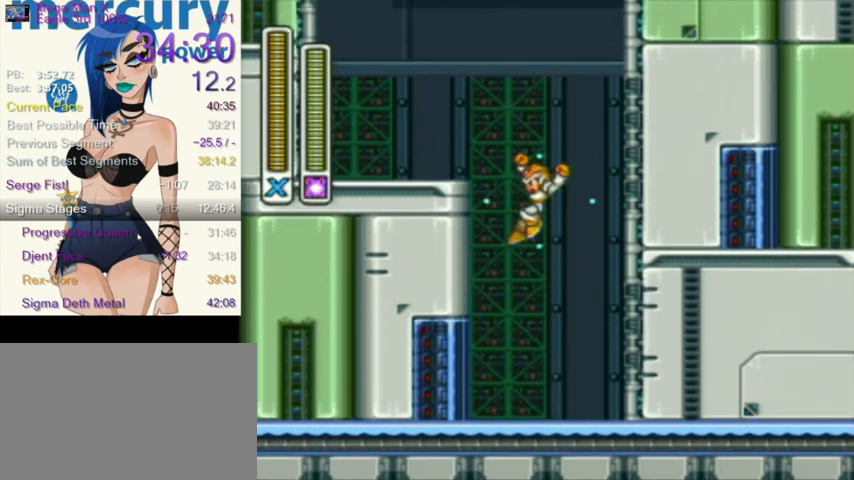
{"buttons": ["B", "Y", "L1", "DPAD_UP", "DPAD_LEFT"], "events": [[67, "B", "up"], [267, "DPAD_UP", "up"], [267, "L1", "up"], [334, "B", "down"], [334, "R1", "down"], [367, "DPAD_UP", "down"], [367, "L1", "down"], [501, "R1", "up"]]}
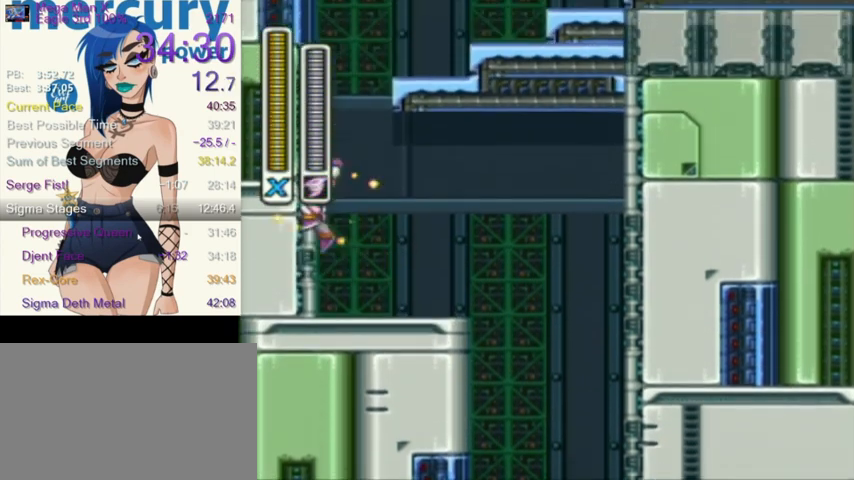
{"buttons": ["Y", "L1", "DPAD_UP", "DPAD_LEFT"], "events": [[67, "B", "up"], [133, "DPAD_UP", "up"], [133, "L1", "up"], [200, "DPAD_UP", "down"], [200, "L1", "down"]]}
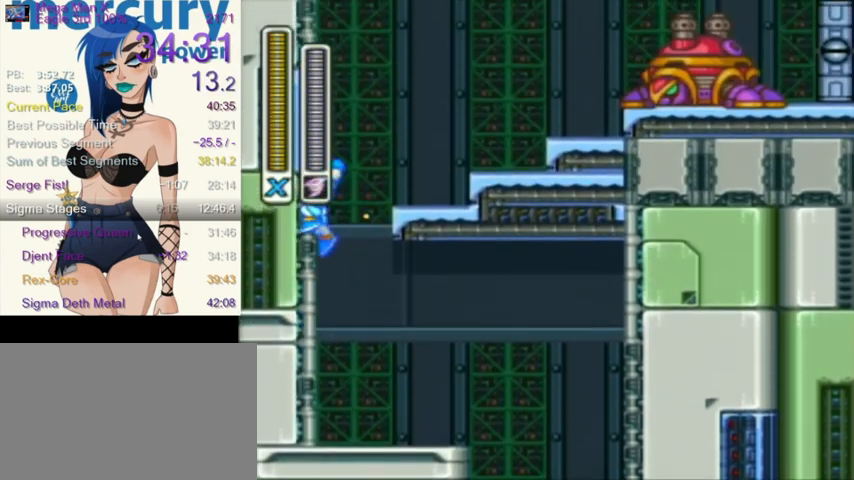
{"buttons": ["Y", "DPAD_RIGHT"], "events": [[34, "L1", "up"], [67, "DPAD_LEFT", "up"], [67, "DPAD_RIGHT", "down"], [67, "DPAD_UP", "up"], [67, "L1", "down"], [67, "R1", "down"], [301, "R1", "up"], [501, "L1", "up"]]}
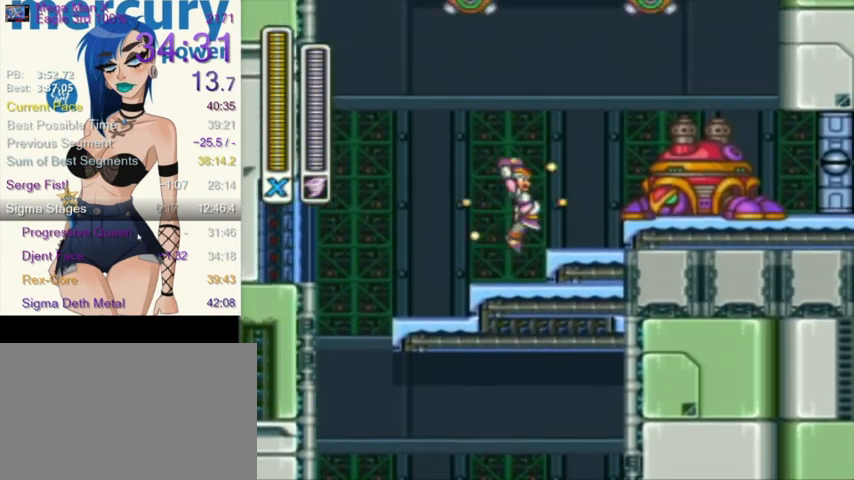
{"buttons": ["Y"], "events": [[167, "DPAD_RIGHT", "up"], [434, "DPAD_RIGHT", "down"], [500, "DPAD_RIGHT", "up"]]}